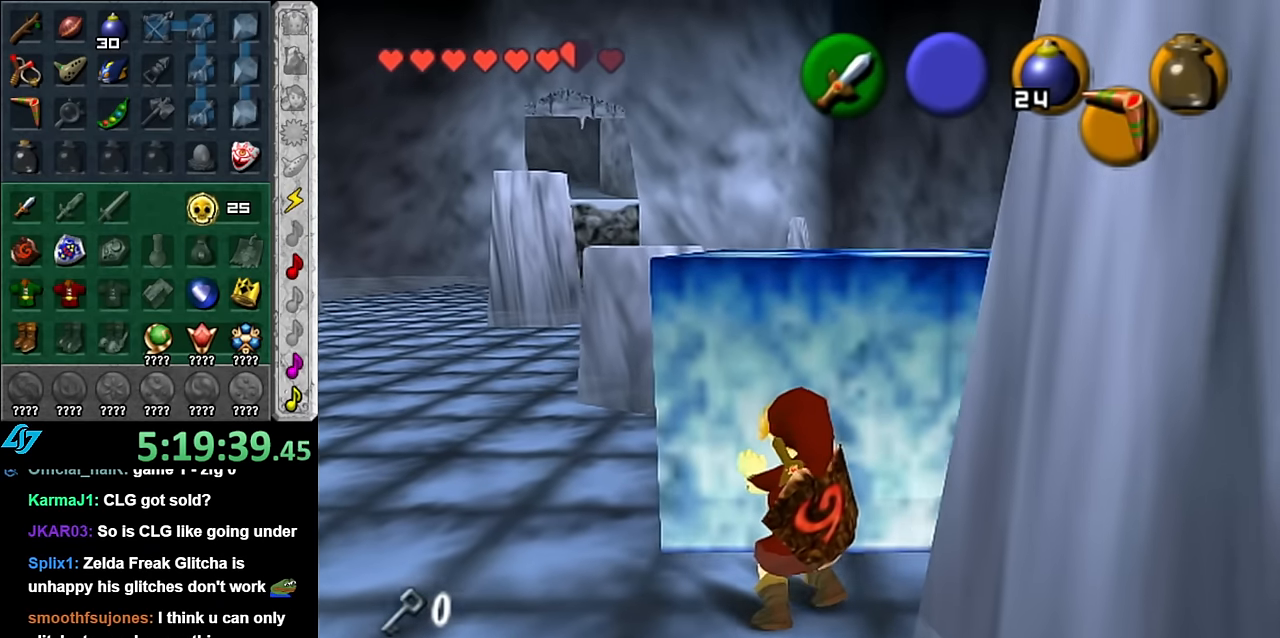
Gameplay with a controller (Nintendo layout); each line is a JSON object with the inputs held at the frame after it. "events" lists button and stick changes between this image and that frame as [ms after this image, input, new state], when the widget could be followed in between. Not read: L3 R2 R3 START Y Z other_buttons.
{"buttons": ["A"], "left_stick": "up", "right_stick": "center", "events": []}
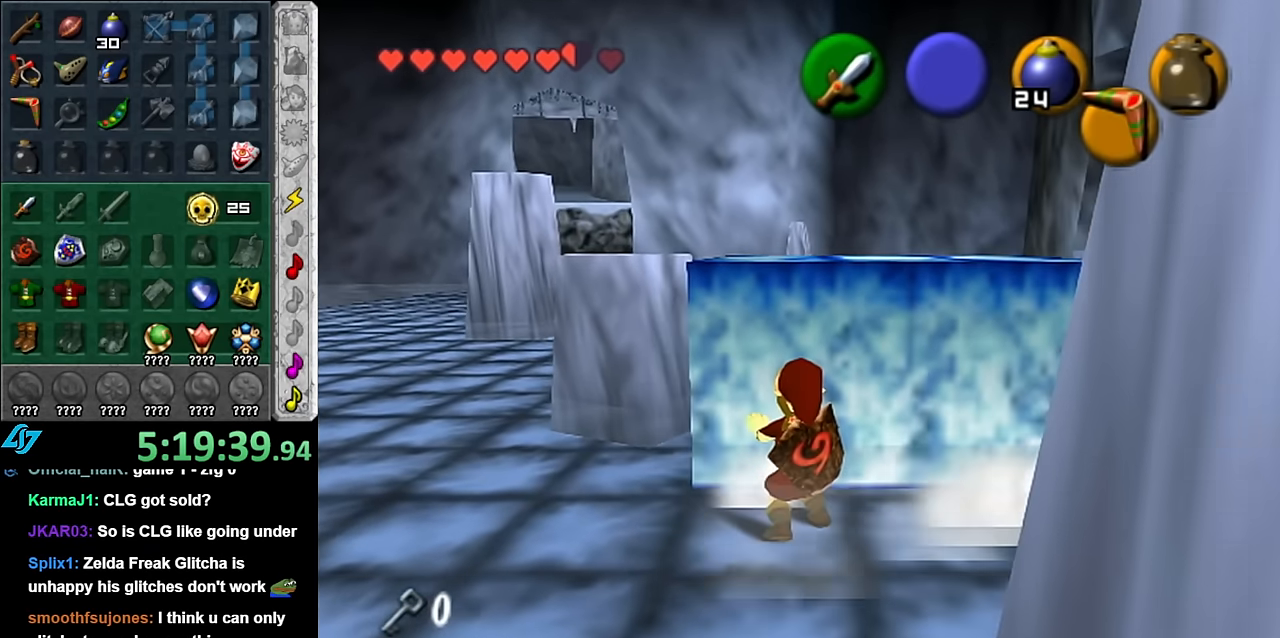
{"buttons": ["A"], "left_stick": "up", "right_stick": "center", "events": []}
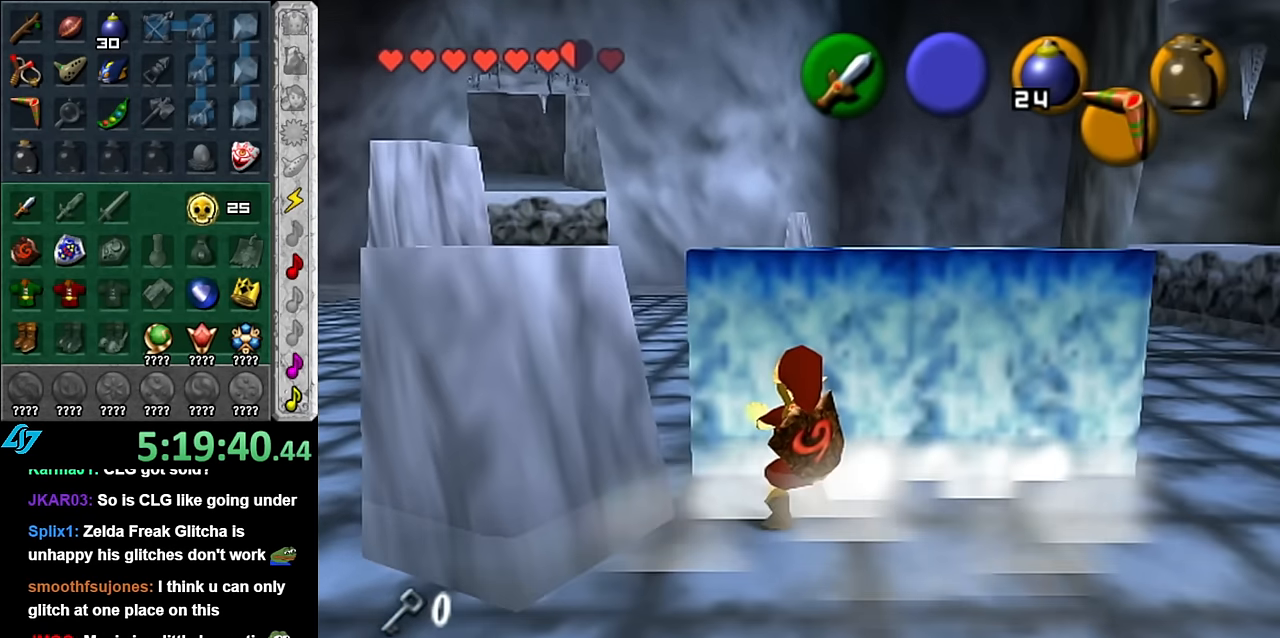
{"buttons": ["A"], "left_stick": "up", "right_stick": "center", "events": []}
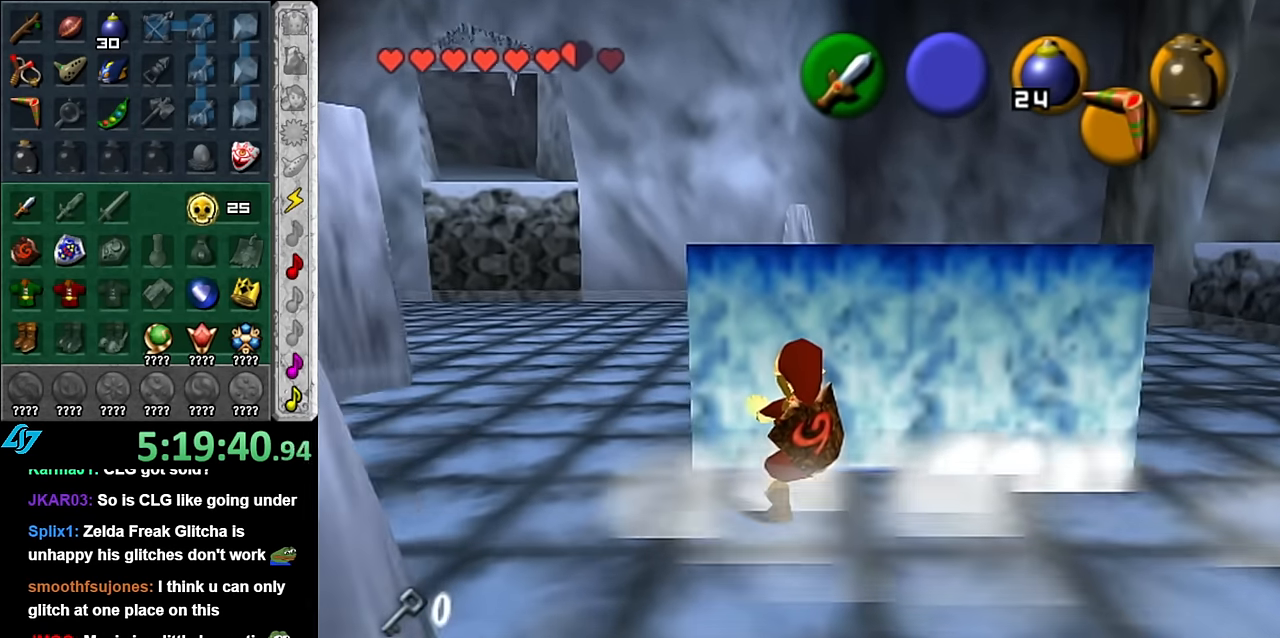
{"buttons": ["A"], "left_stick": "up", "right_stick": "center", "events": []}
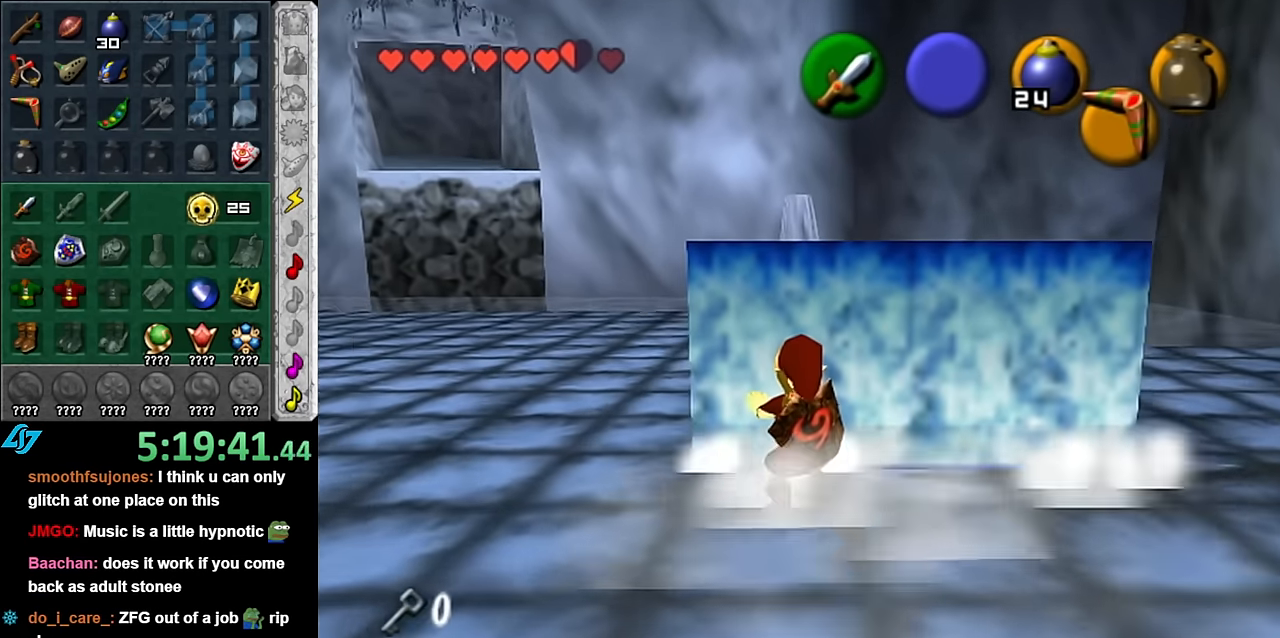
{"buttons": [], "left_stick": "right", "right_stick": "center", "events": [[350, "A", "up"], [383, "left_stick", "up-right"], [483, "left_stick", "right"]]}
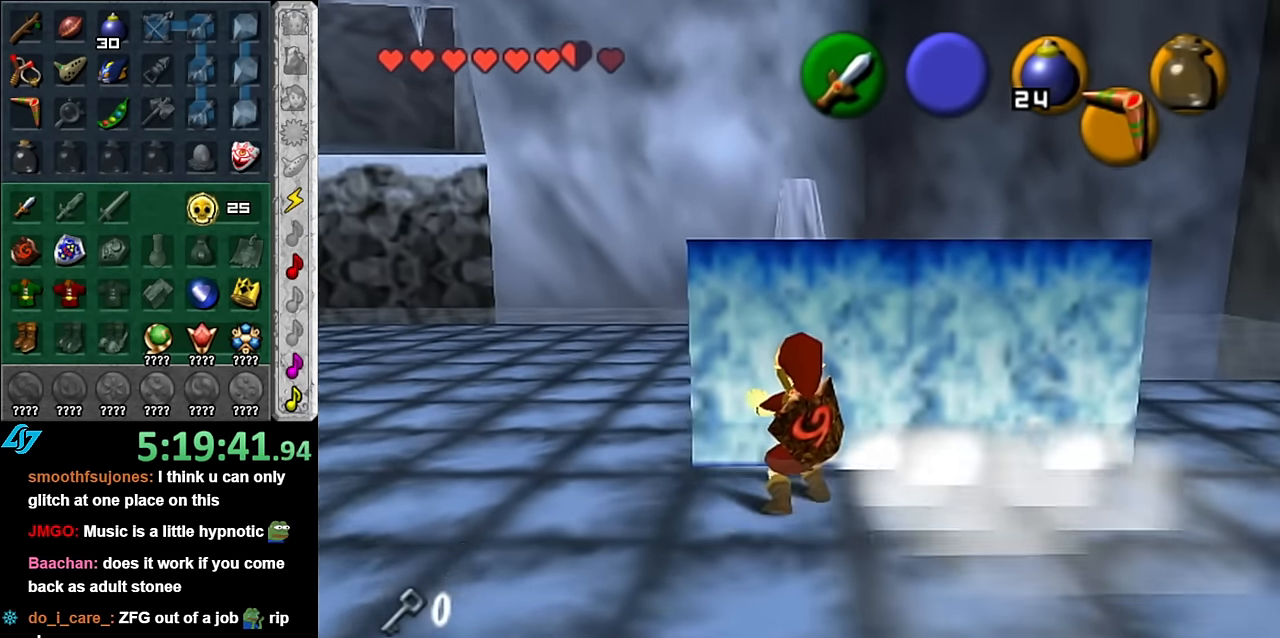
{"buttons": [], "left_stick": "right", "right_stick": "center", "events": []}
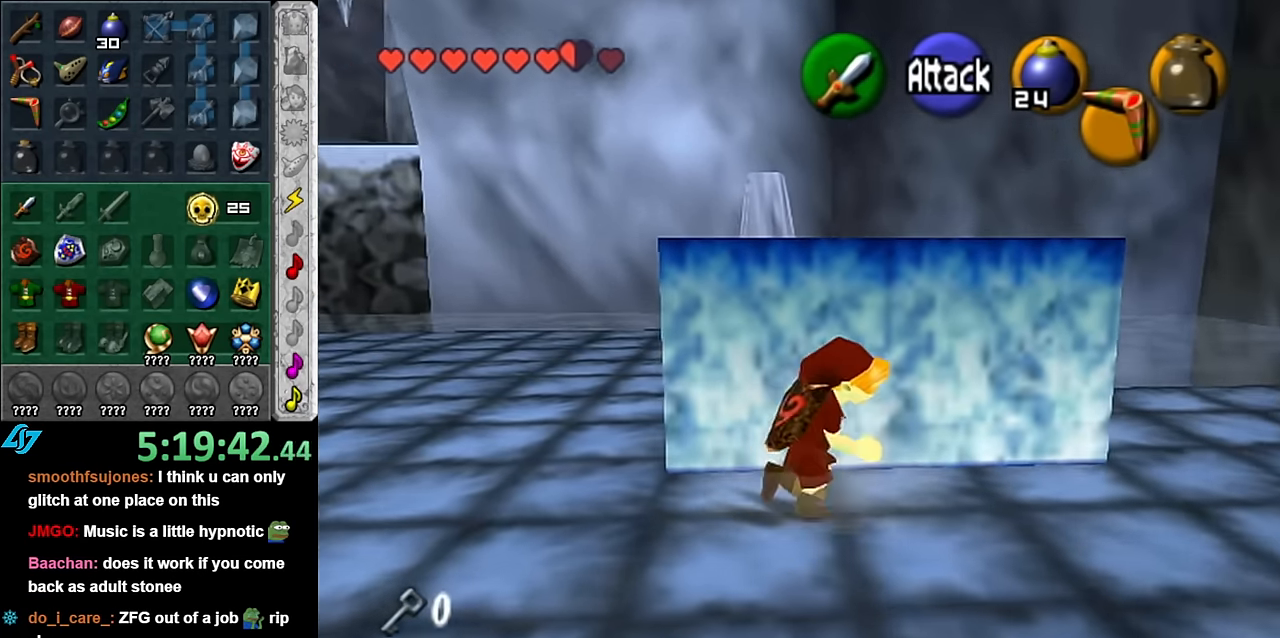
{"buttons": [], "left_stick": "up", "right_stick": "center", "events": [[266, "left_stick", "up-right"], [366, "left_stick", "up"]]}
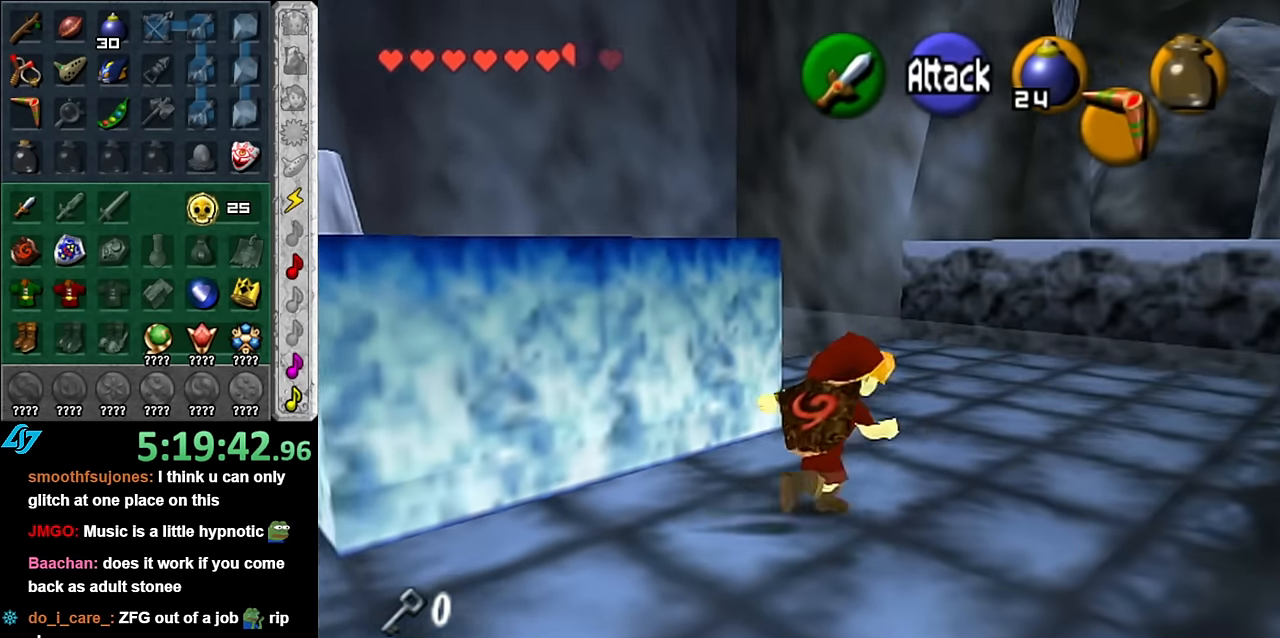
{"buttons": [], "left_stick": "left", "right_stick": "center", "events": [[100, "left_stick", "up-left"], [350, "left_stick", "left"]]}
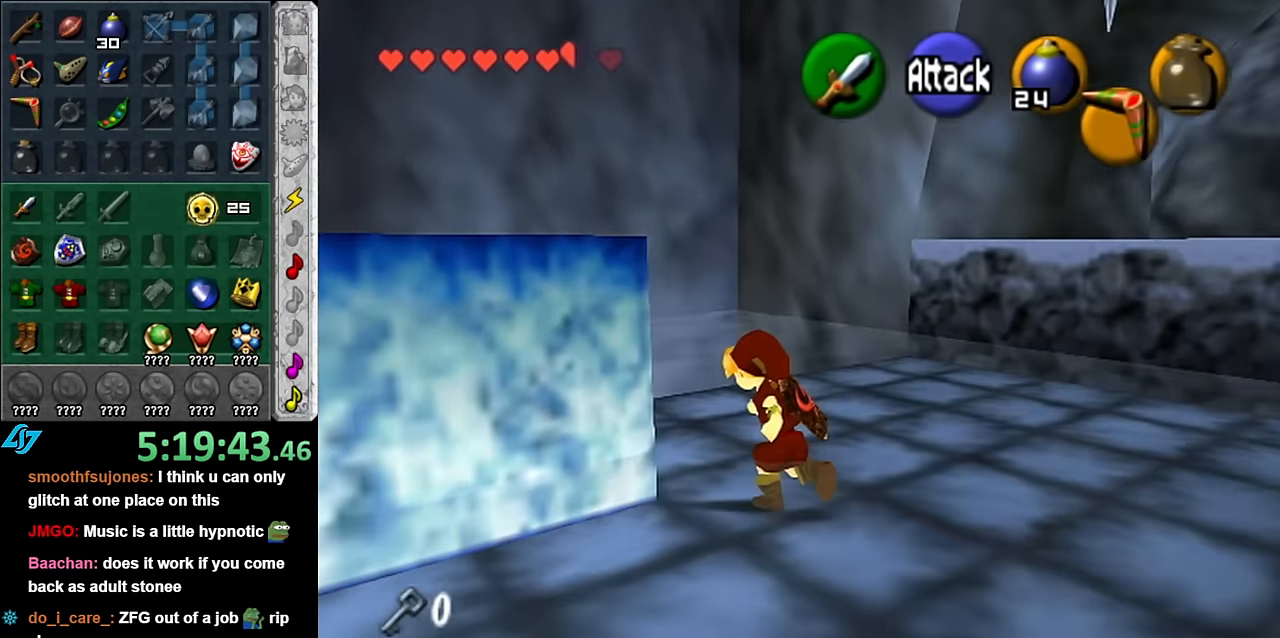
{"buttons": ["A"], "left_stick": "up", "right_stick": "center", "events": [[50, "left_stick", "center"], [133, "A", "down"], [300, "left_stick", "up"]]}
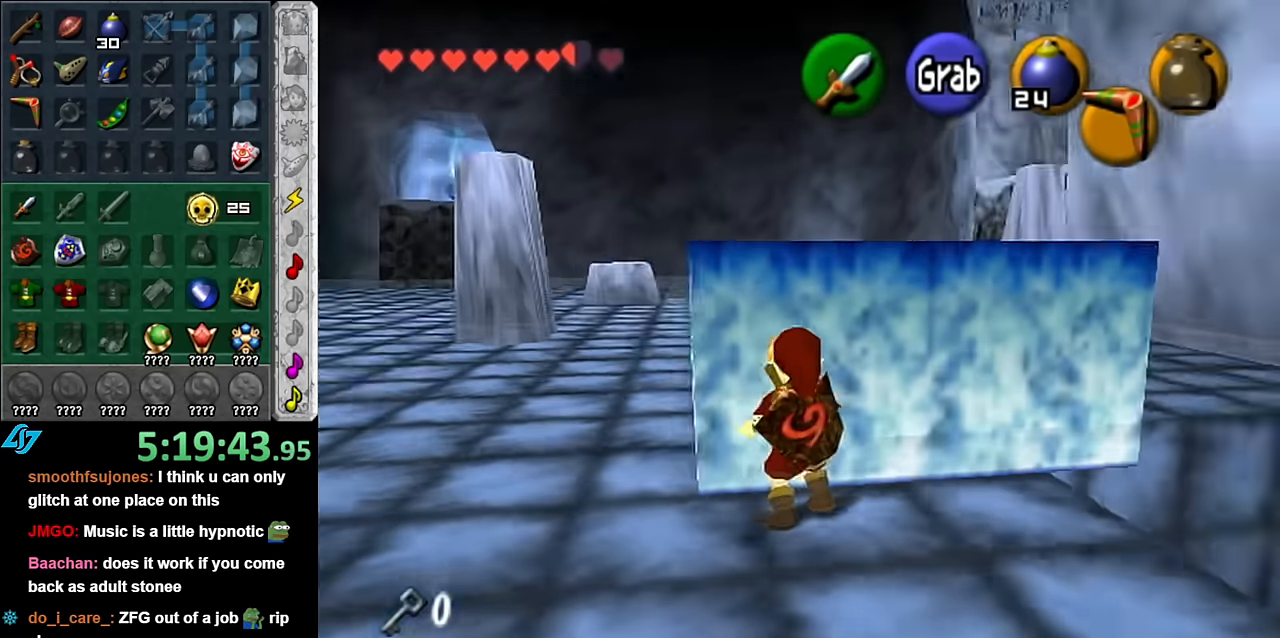
{"buttons": ["A"], "left_stick": "up", "right_stick": "center", "events": []}
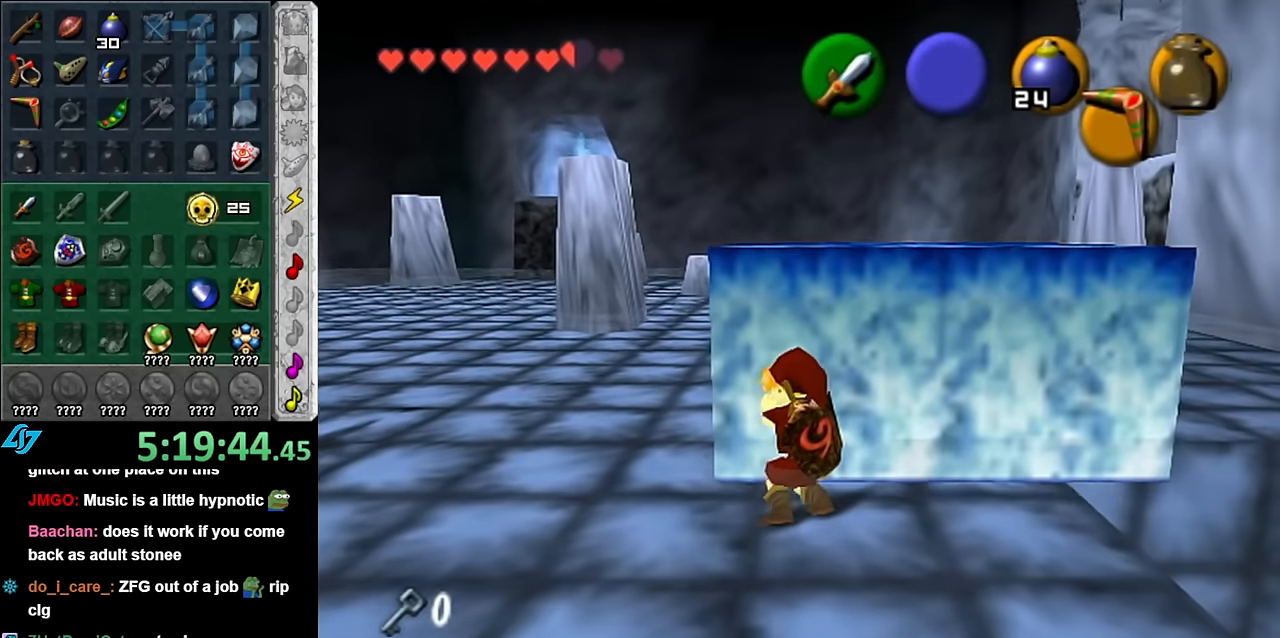
{"buttons": ["A"], "left_stick": "up", "right_stick": "center", "events": []}
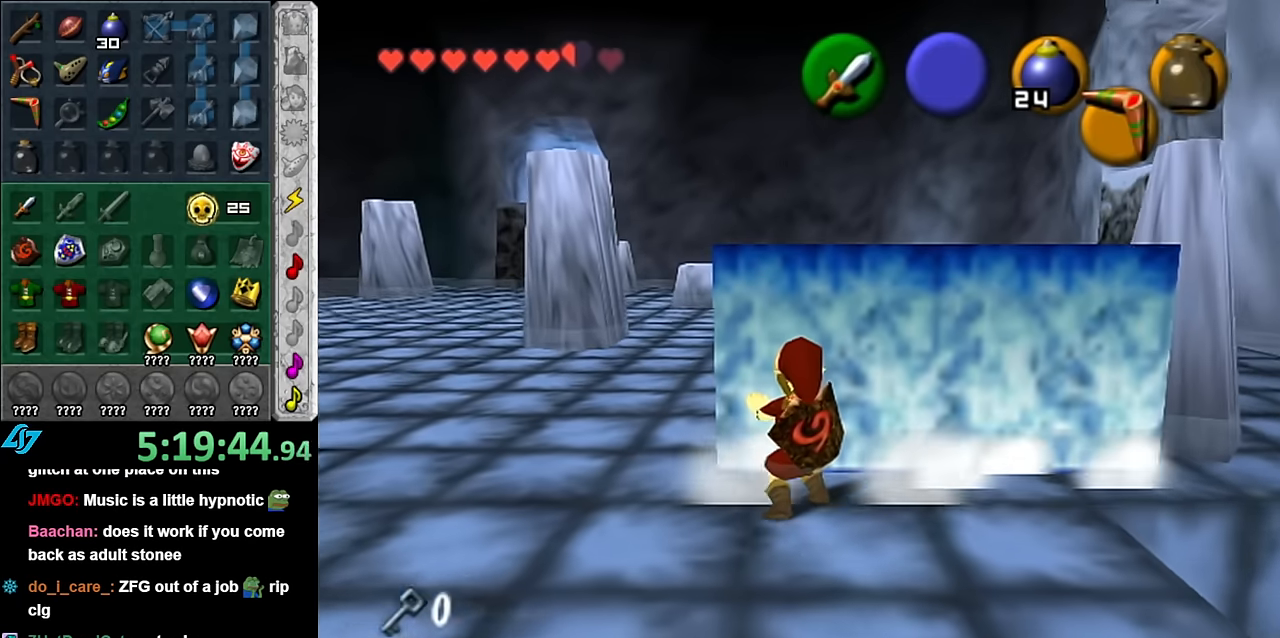
{"buttons": ["A"], "left_stick": "up", "right_stick": "center", "events": []}
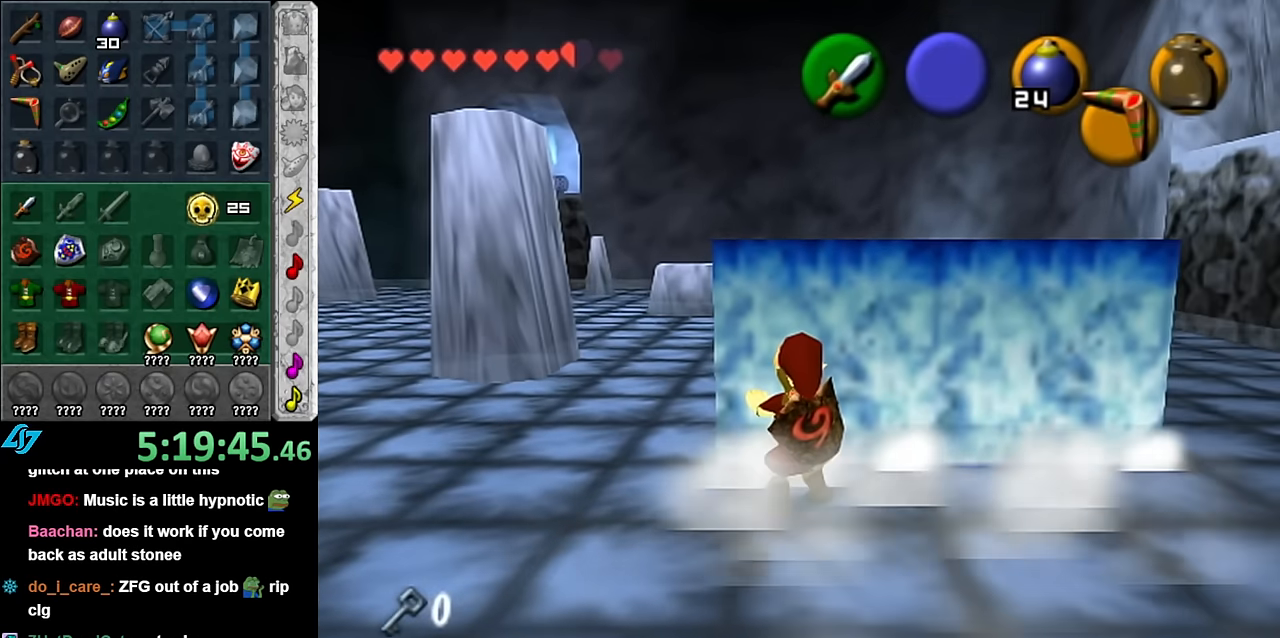
{"buttons": ["A"], "left_stick": "up", "right_stick": "center", "events": []}
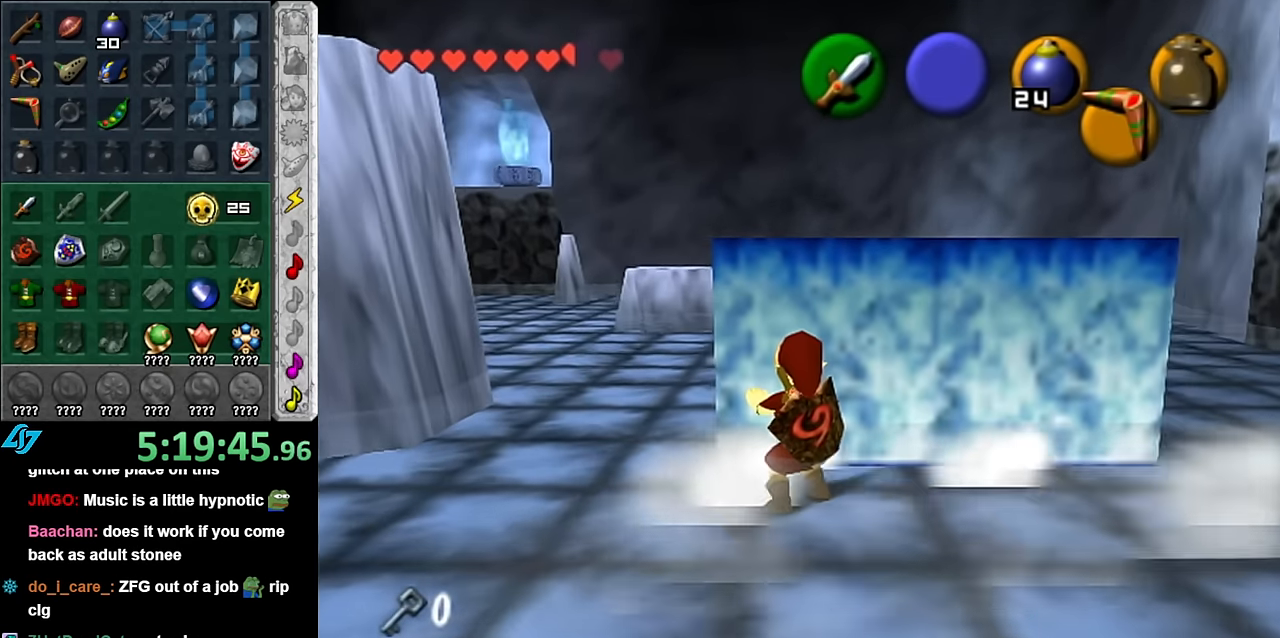
{"buttons": [], "left_stick": "center", "right_stick": "center", "events": [[350, "A", "up"], [450, "left_stick", "center"]]}
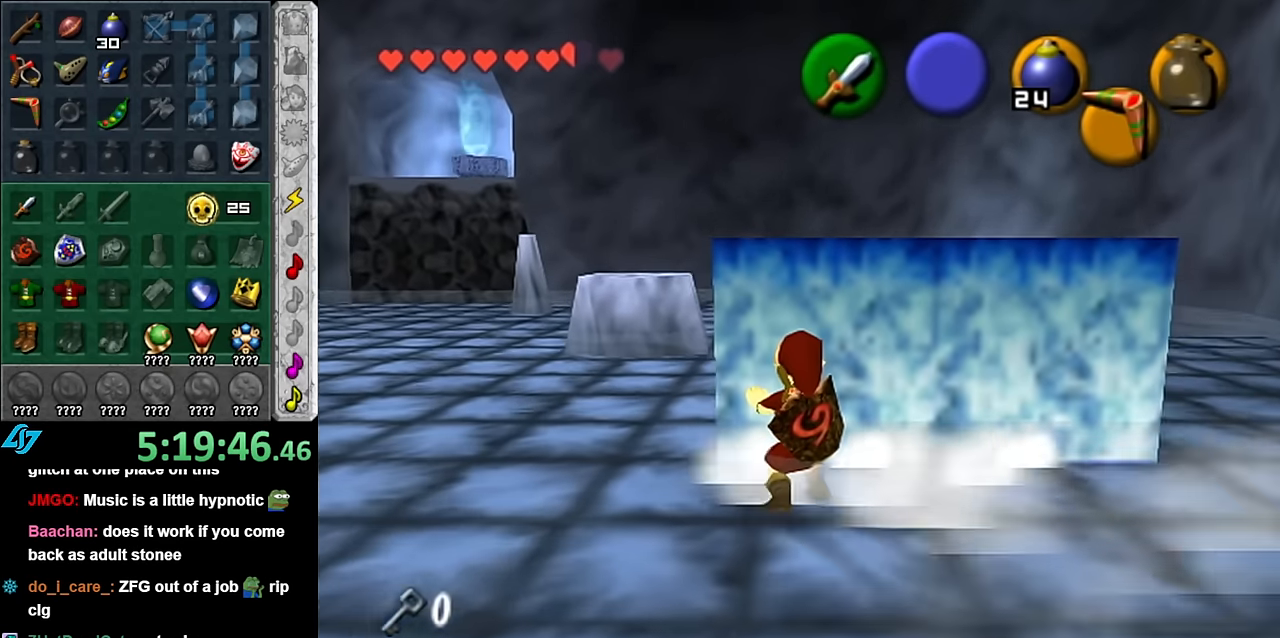
{"buttons": [], "left_stick": "center", "right_stick": "center", "events": []}
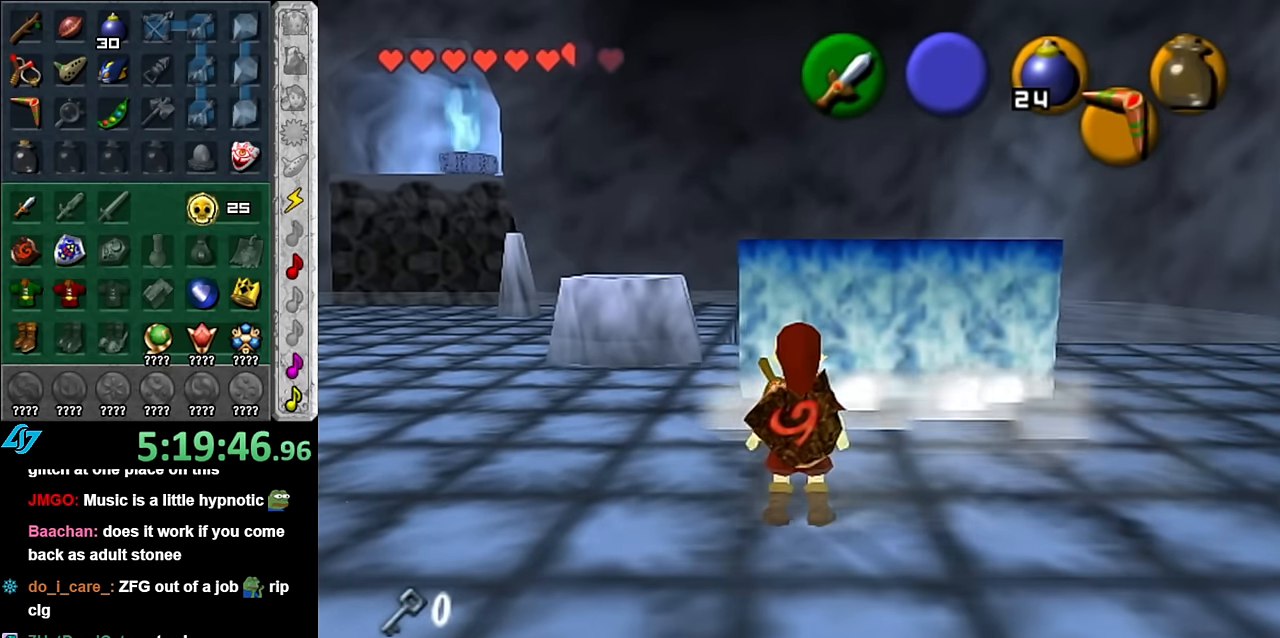
{"buttons": [], "left_stick": "center", "right_stick": "center", "events": []}
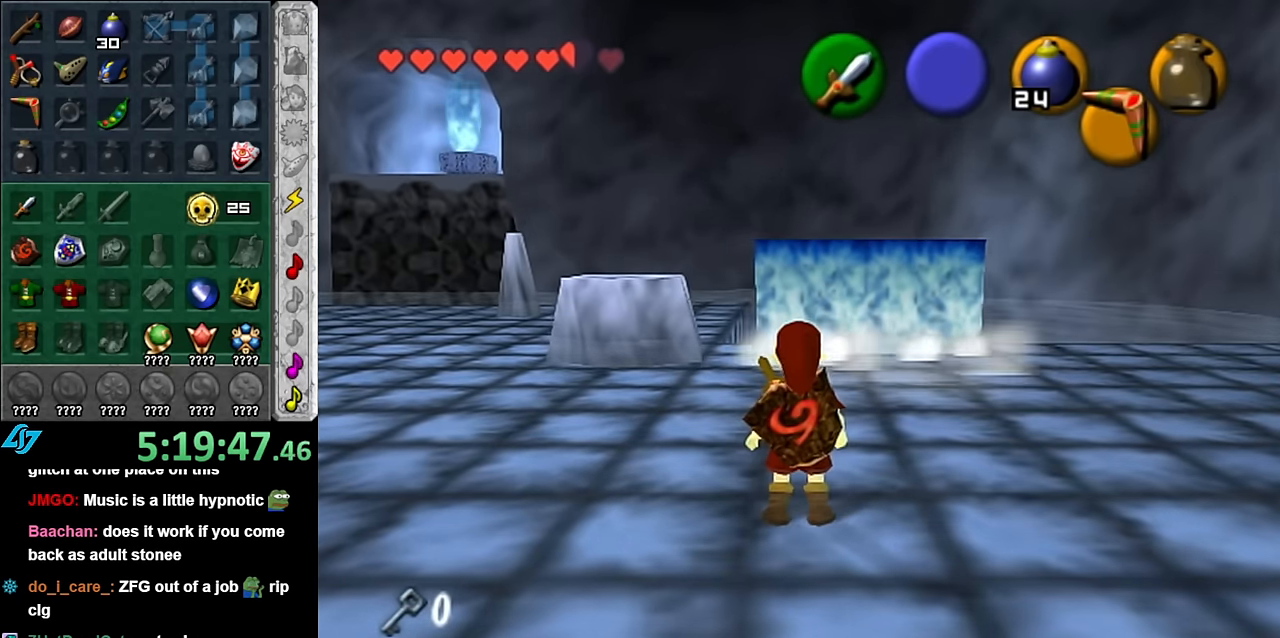
{"buttons": [], "left_stick": "down-left", "right_stick": "center", "events": [[133, "left_stick", "left"], [350, "left_stick", "down-left"]]}
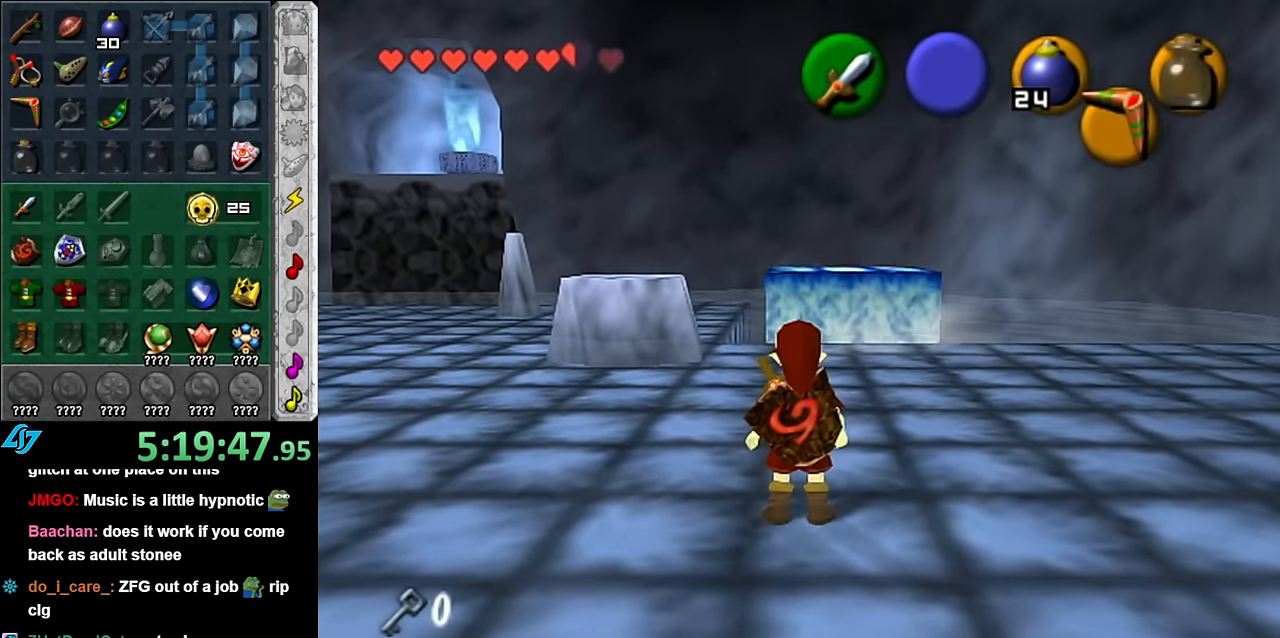
{"buttons": [], "left_stick": "down-left", "right_stick": "center", "events": []}
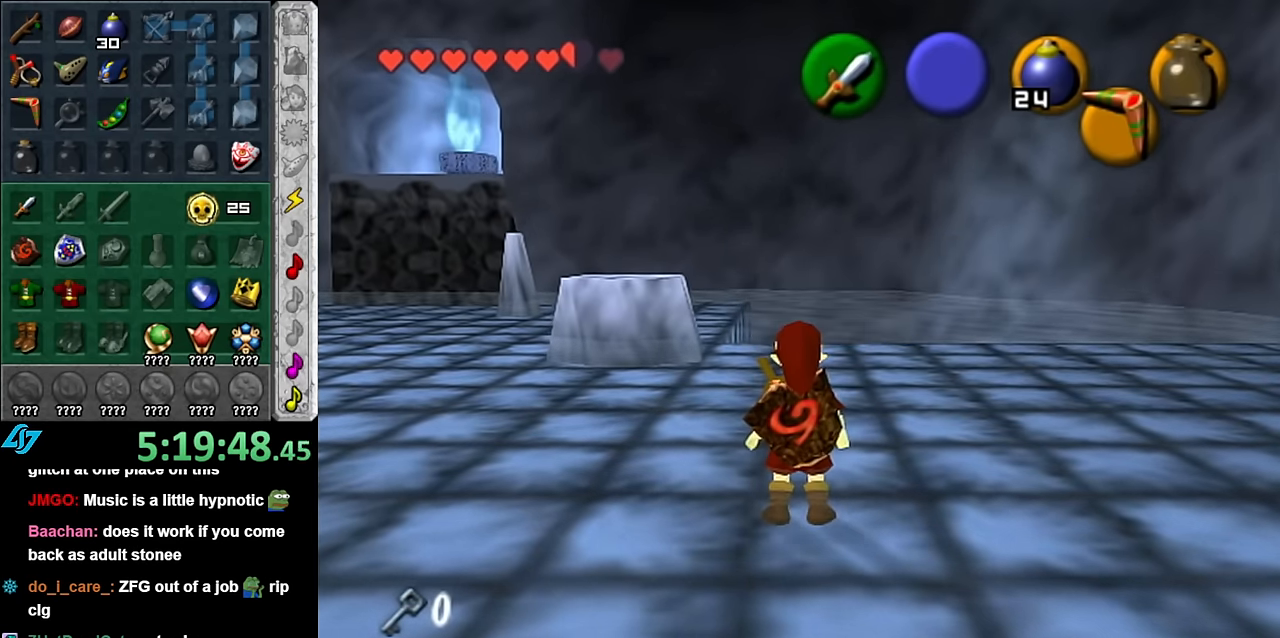
{"buttons": [], "left_stick": "down-left", "right_stick": "center", "events": []}
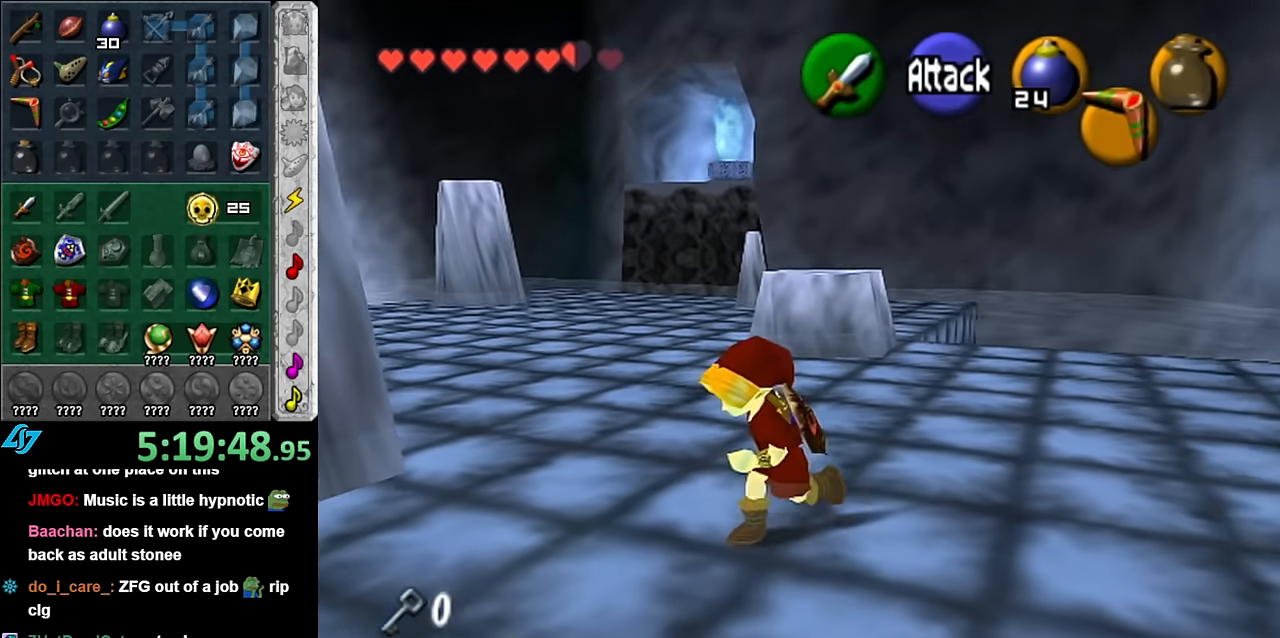
{"buttons": [], "left_stick": "up-left", "right_stick": "center", "events": [[200, "left_stick", "left"], [350, "left_stick", "up-left"]]}
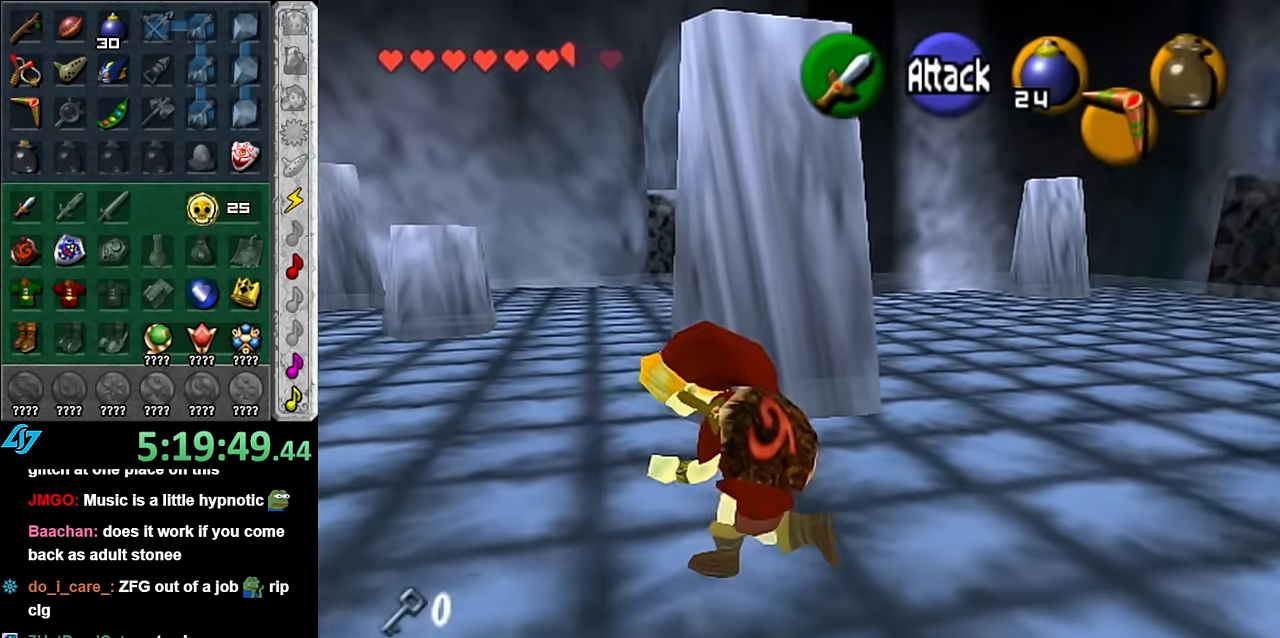
{"buttons": [], "left_stick": "up-left", "right_stick": "center", "events": [[17, "A", "down"], [133, "A", "up"], [200, "A", "down"], [350, "A", "up"]]}
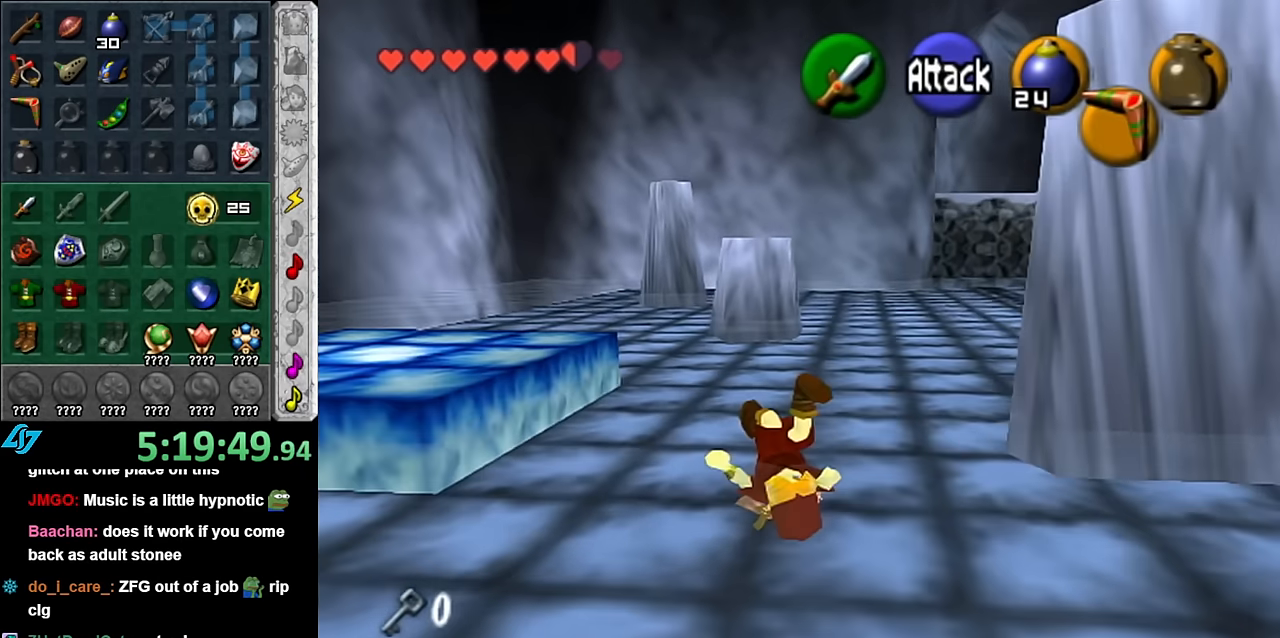
{"buttons": [], "left_stick": "up-left", "right_stick": "center", "events": [[200, "left_stick", "up"], [417, "left_stick", "up-left"]]}
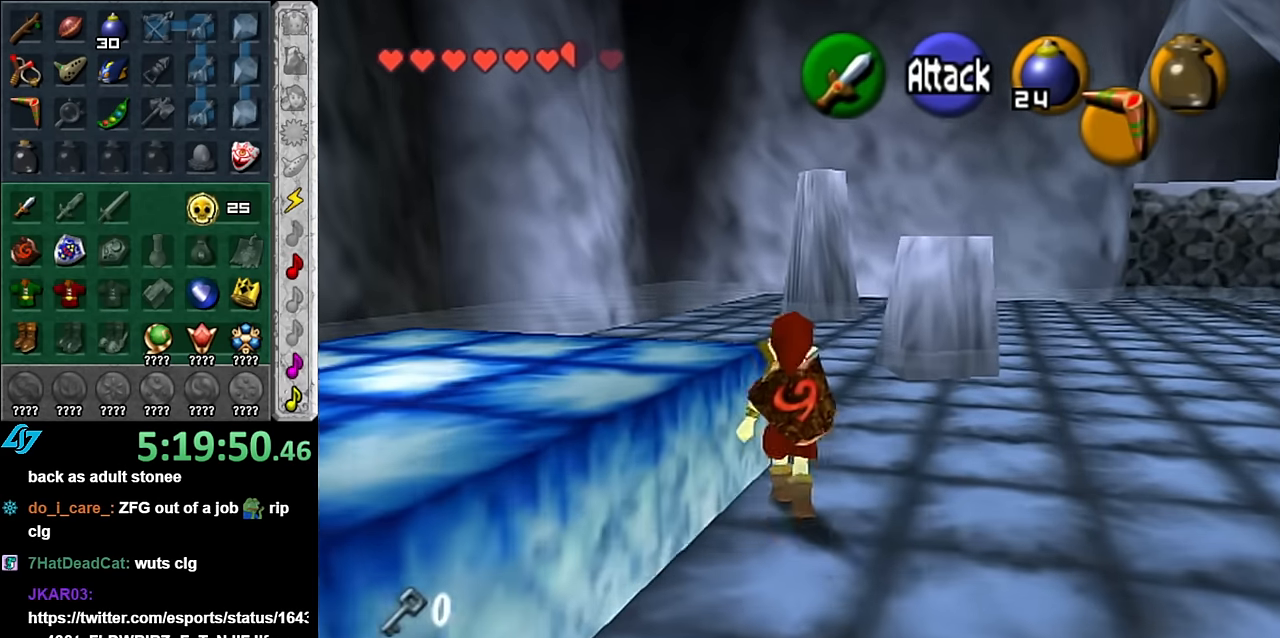
{"buttons": [], "left_stick": "up-left", "right_stick": "center", "events": []}
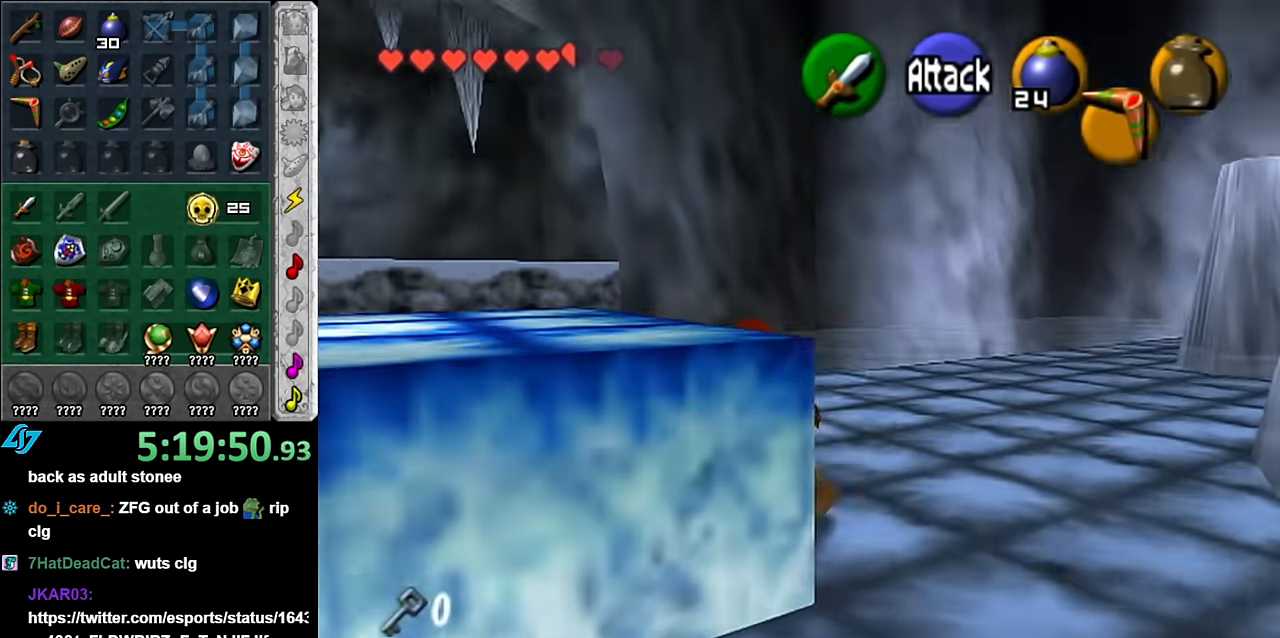
{"buttons": [], "left_stick": "down-left", "right_stick": "center", "events": [[417, "left_stick", "down-left"]]}
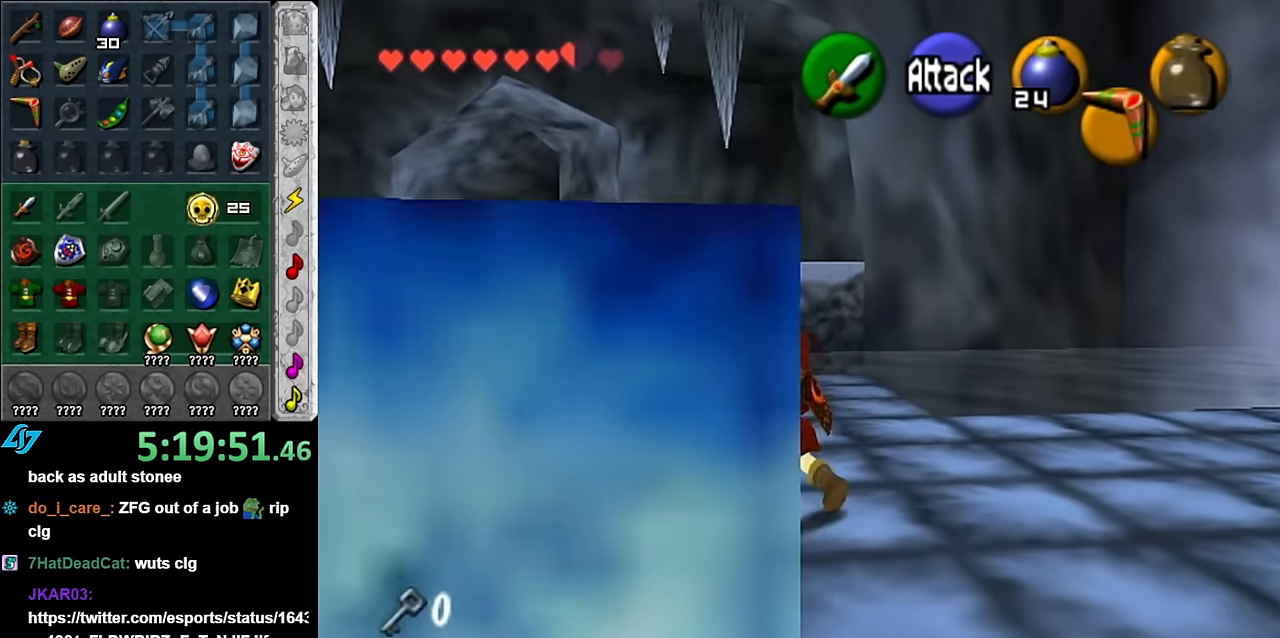
{"buttons": [], "left_stick": "center", "right_stick": "center", "events": [[100, "left_stick", "down"], [333, "left_stick", "center"]]}
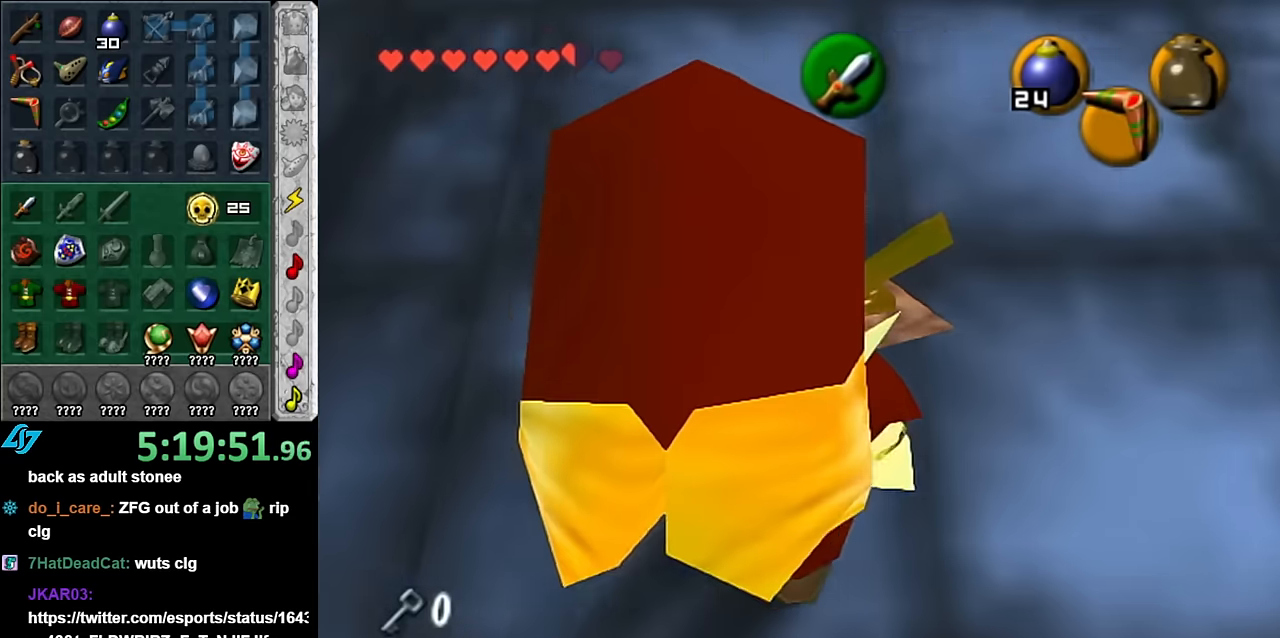
{"buttons": [], "left_stick": "center", "right_stick": "center", "events": [[266, "L1", "down"], [483, "L1", "up"]]}
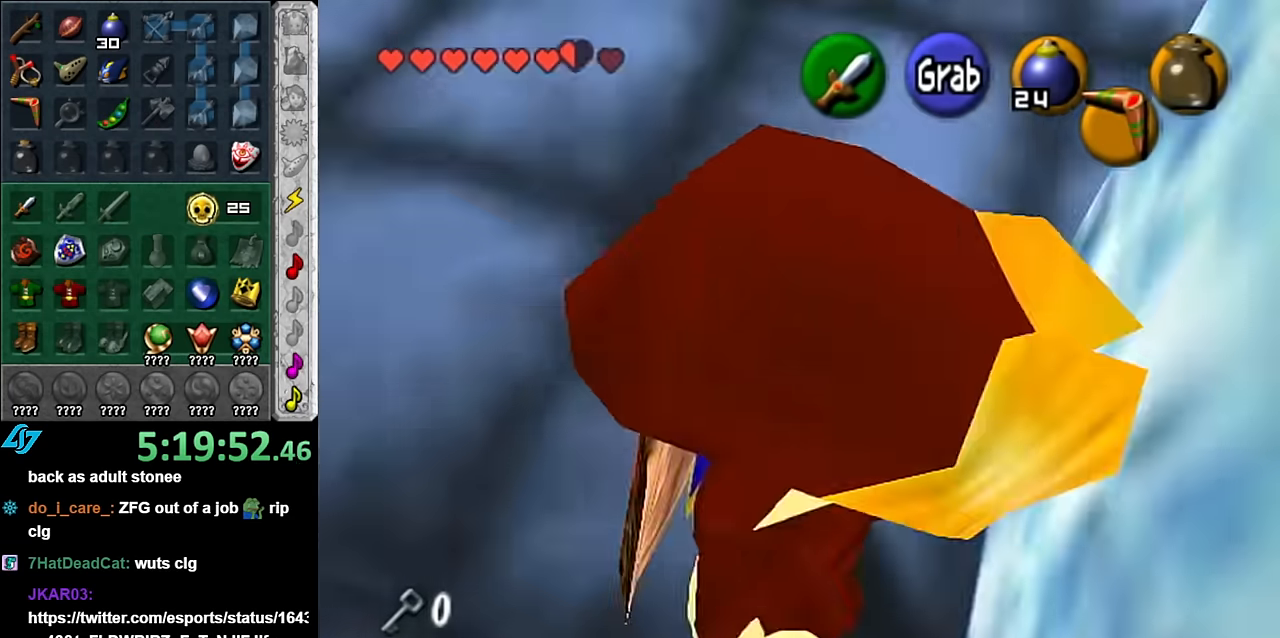
{"buttons": ["A"], "left_stick": "center", "right_stick": "center", "events": [[100, "A", "down"]]}
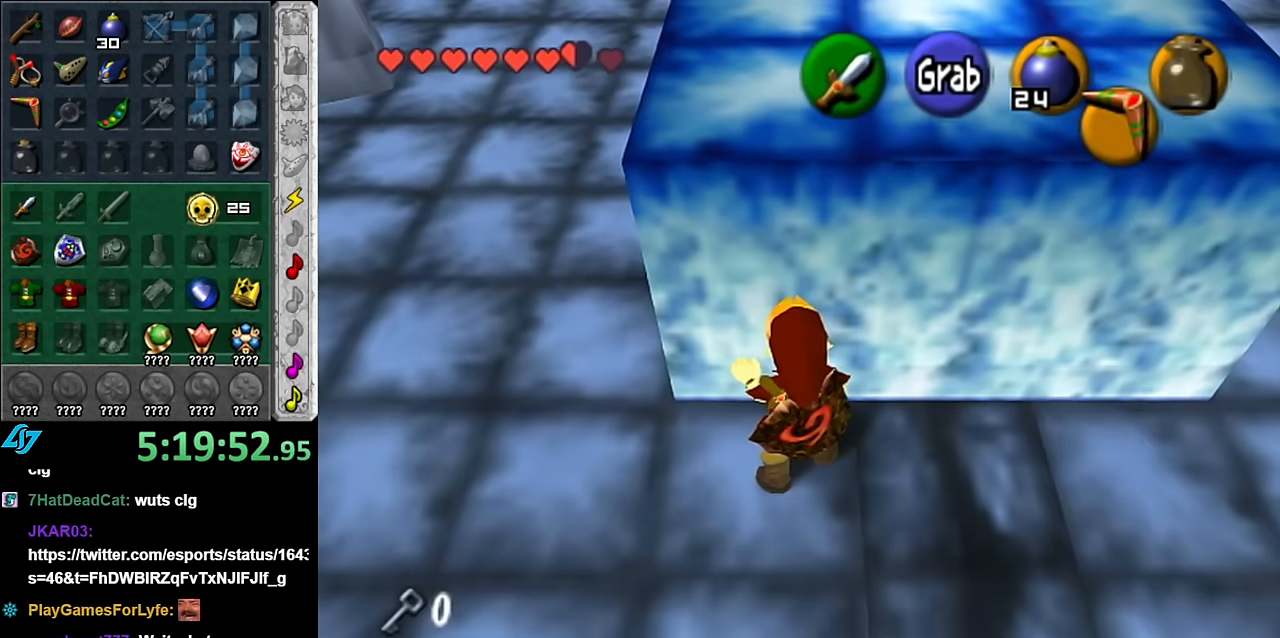
{"buttons": ["A"], "left_stick": "center", "right_stick": "center", "events": []}
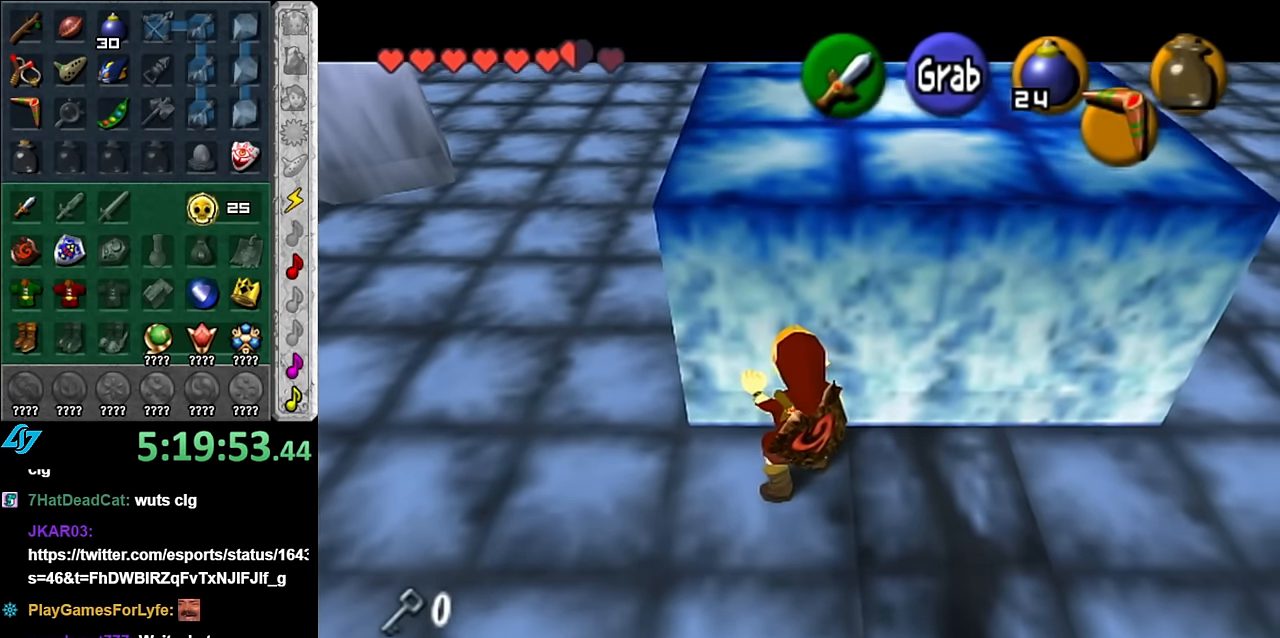
{"buttons": [], "left_stick": "center", "right_stick": "center", "events": [[50, "A", "up"]]}
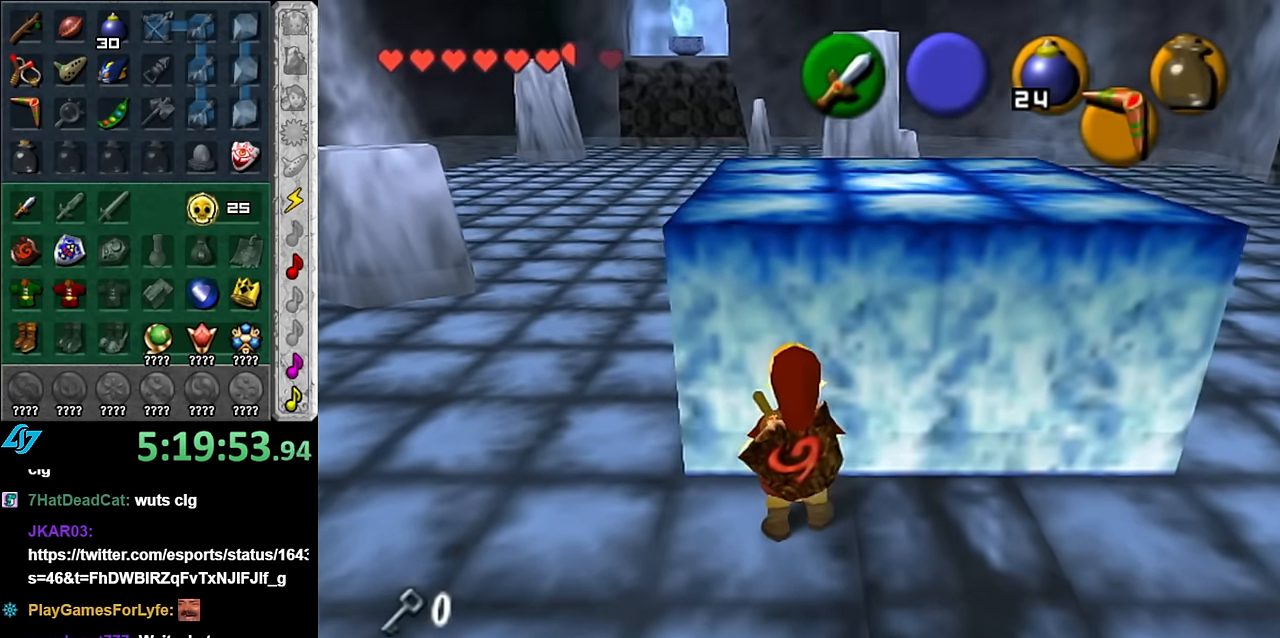
{"buttons": ["A"], "left_stick": "up", "right_stick": "center", "events": [[83, "left_stick", "up"], [200, "A", "down"]]}
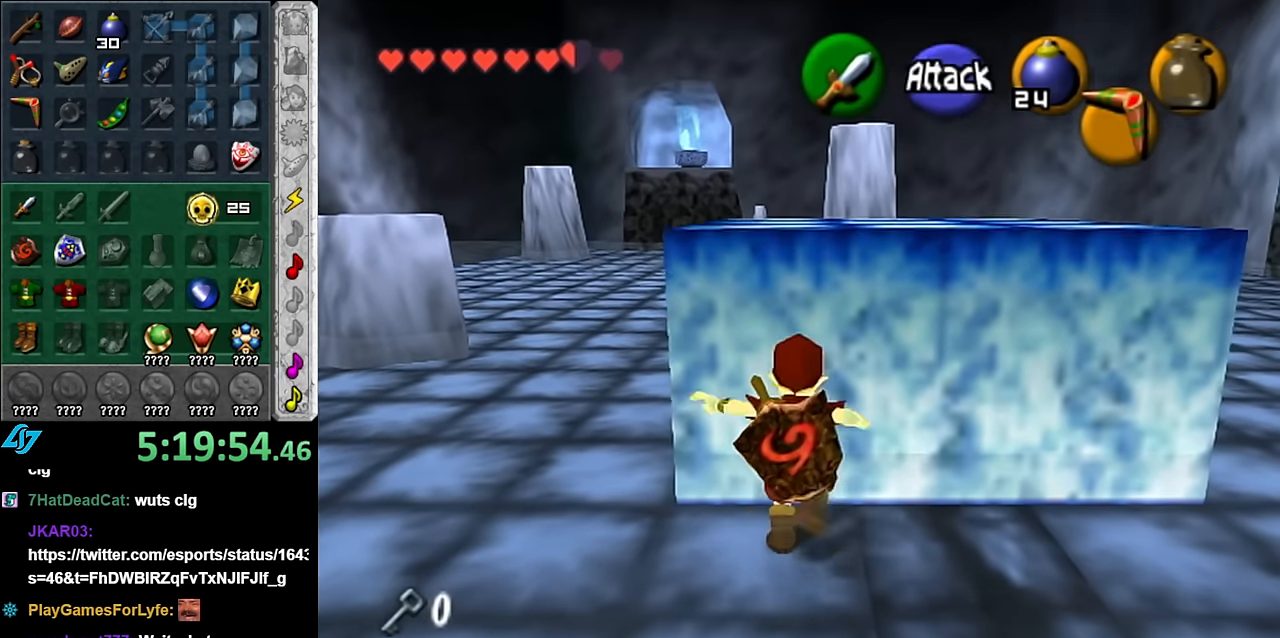
{"buttons": ["A"], "left_stick": "up", "right_stick": "center", "events": []}